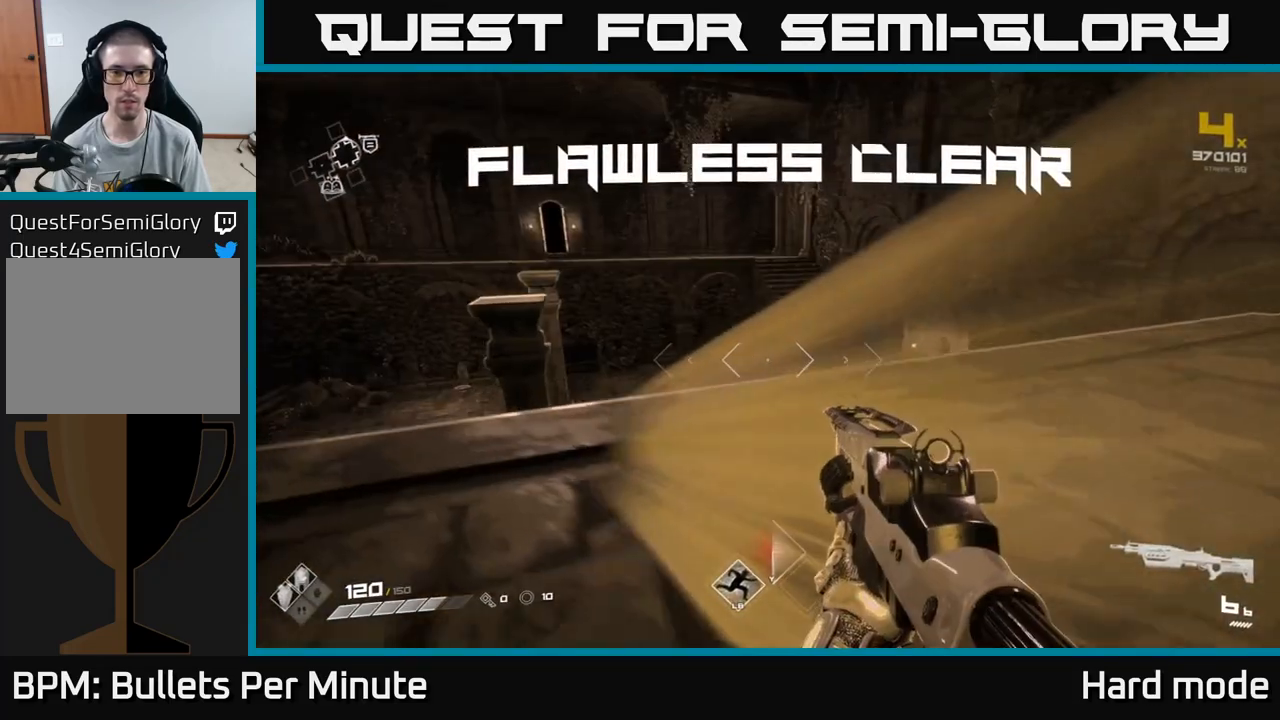
Gameplay with a controller (Xbox layout); each line is a JSON object with the inputs held at the frame after it. "events" lists button and stick changes between this image and that frame as [ms after this image, input, new state], when the widget could be followed in between.
{"buttons": [], "left_stick": "right", "right_stick": "right", "events": [[83, "right_stick", "right"], [217, "left_stick", "down-left"], [267, "left_stick", "down"], [467, "left_stick", "right"]]}
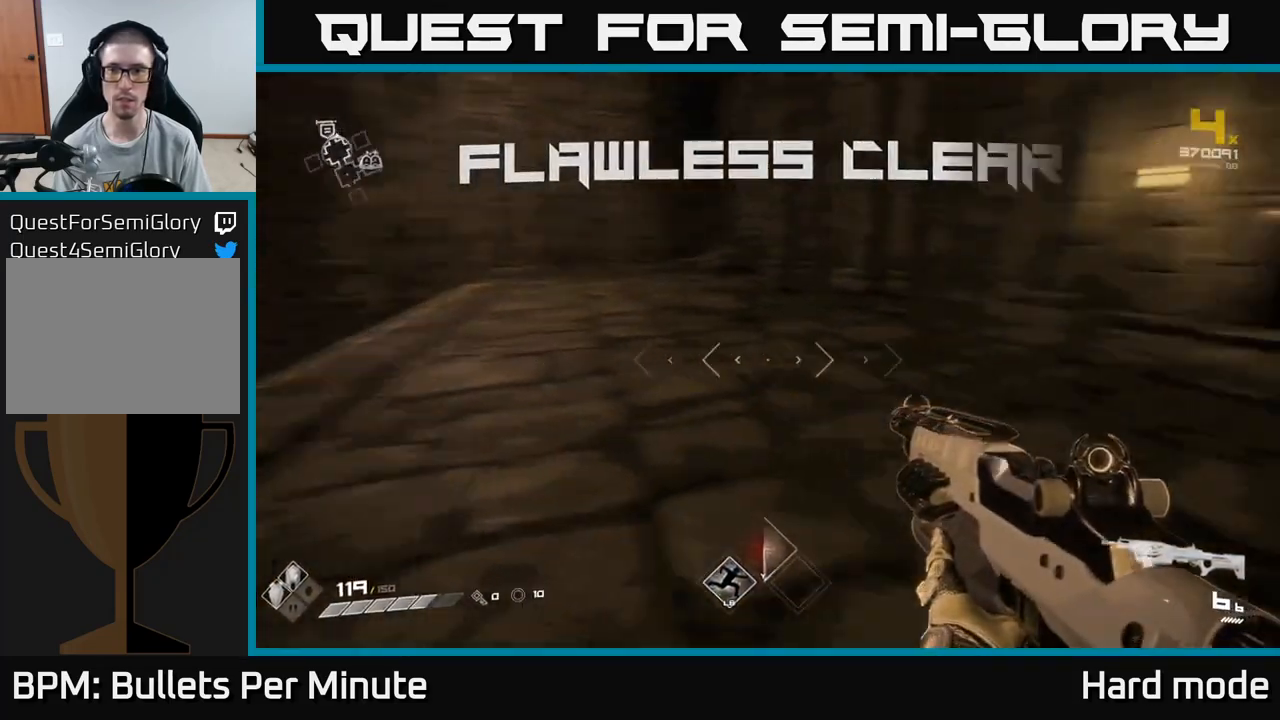
{"buttons": ["L1"], "left_stick": "up-left", "right_stick": "center", "events": [[117, "left_stick", "up-right"], [233, "left_stick", "up"], [250, "right_stick", "center"], [317, "L1", "down"], [500, "left_stick", "up-left"]]}
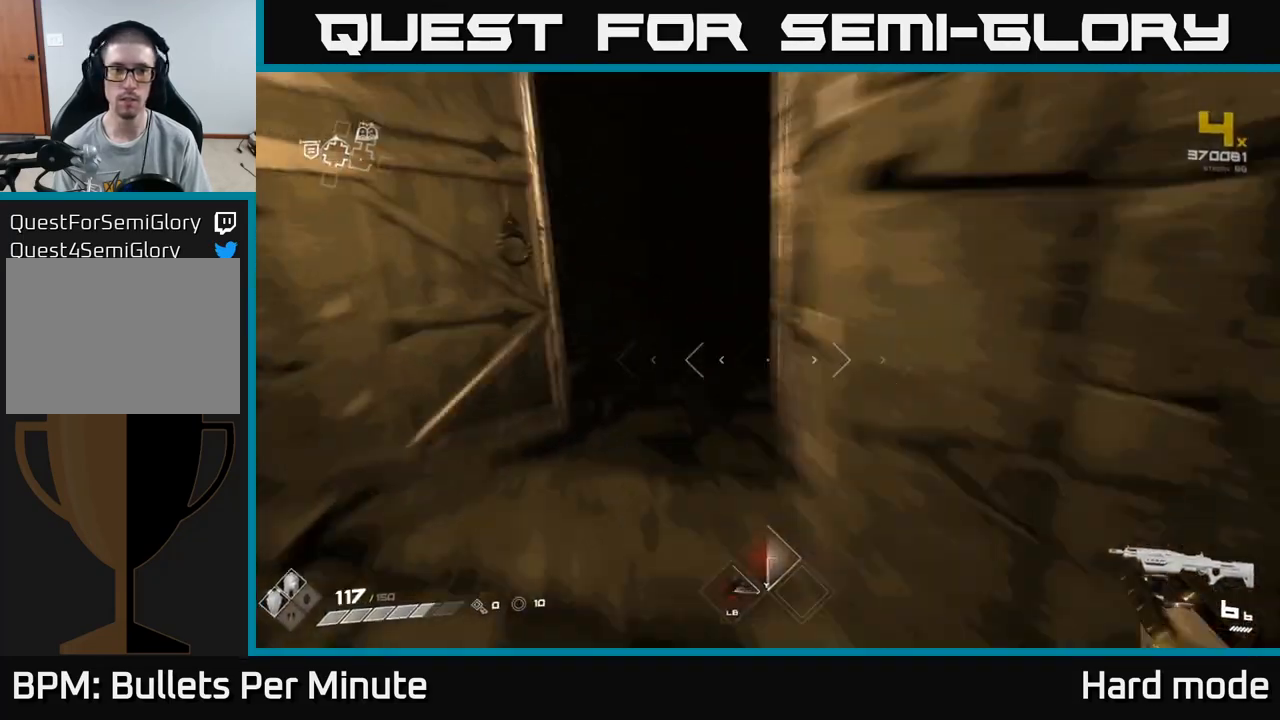
{"buttons": ["L1"], "left_stick": "up", "right_stick": "center", "events": [[233, "left_stick", "up"]]}
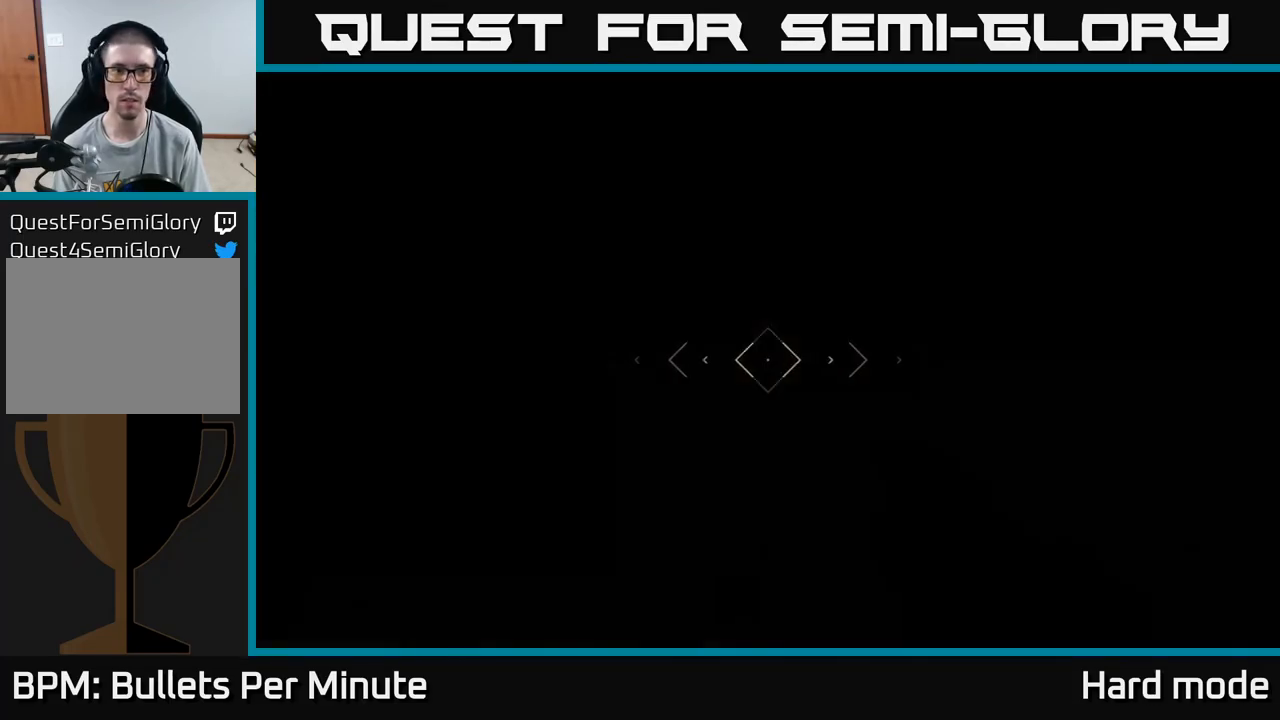
{"buttons": [], "left_stick": "up", "right_stick": "up-left", "events": [[150, "L1", "up"], [483, "right_stick", "up-left"]]}
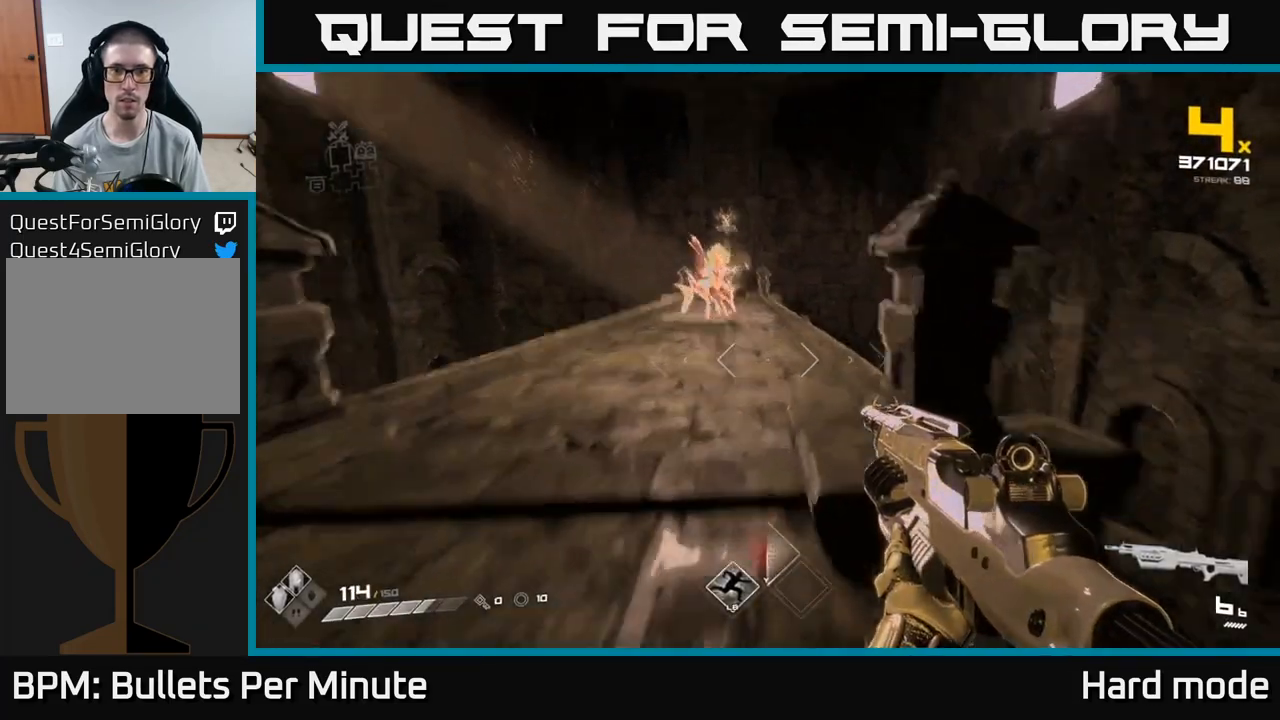
{"buttons": ["R2"], "left_stick": "center", "right_stick": "center", "events": [[50, "left_stick", "center"], [150, "R2", "down"], [150, "right_stick", "center"], [250, "R2", "up"], [283, "left_stick", "left"], [383, "left_stick", "center"], [417, "right_stick", "down-right"], [450, "R2", "down"], [467, "right_stick", "center"]]}
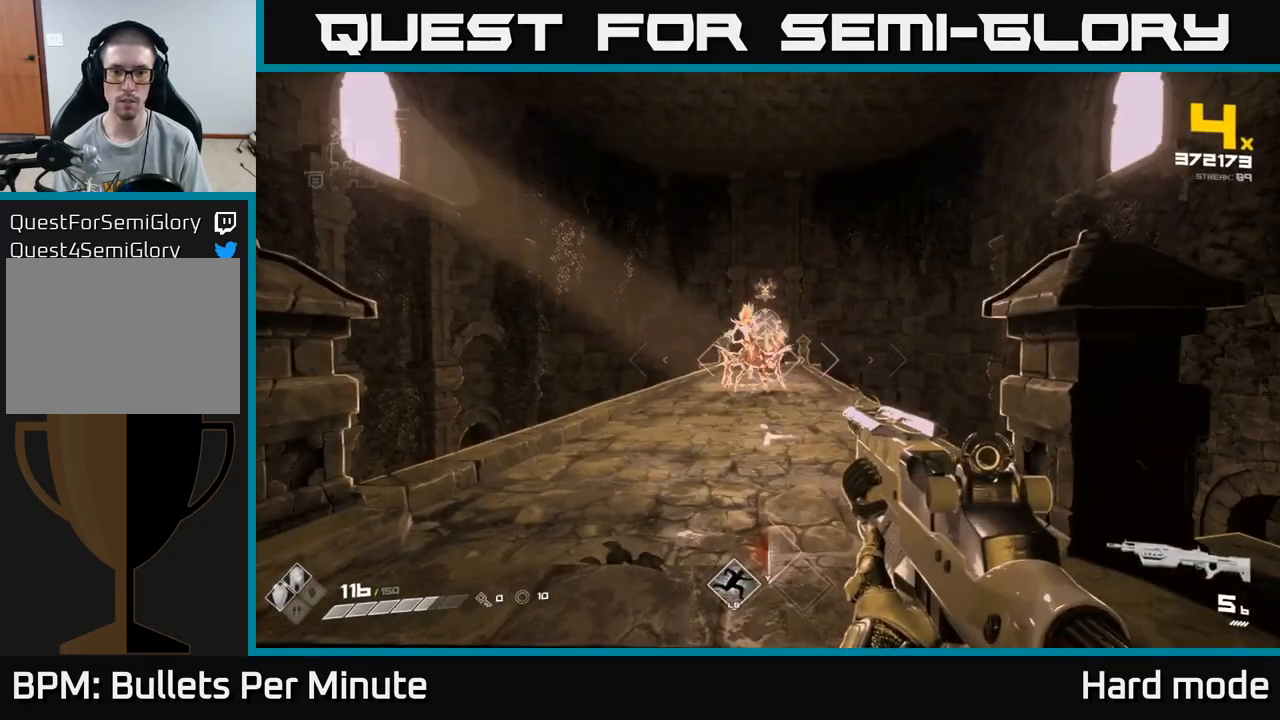
{"buttons": [], "left_stick": "center", "right_stick": "center", "events": [[33, "R2", "up"], [233, "left_stick", "left"], [250, "R2", "down"], [333, "left_stick", "center"], [400, "R2", "up"]]}
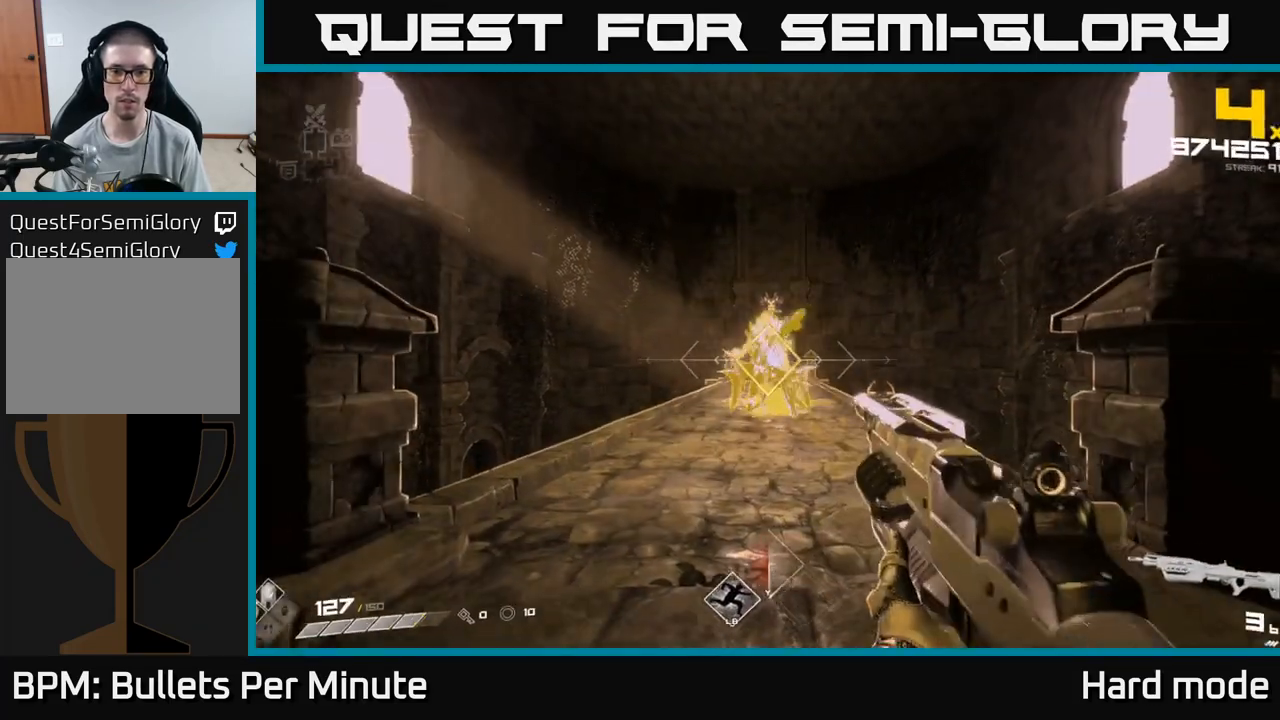
{"buttons": ["R2"], "left_stick": "up-left", "right_stick": "center", "events": [[50, "left_stick", "left"], [117, "R2", "down"], [183, "left_stick", "center"], [267, "R2", "up"], [433, "left_stick", "up-left"], [467, "R2", "down"]]}
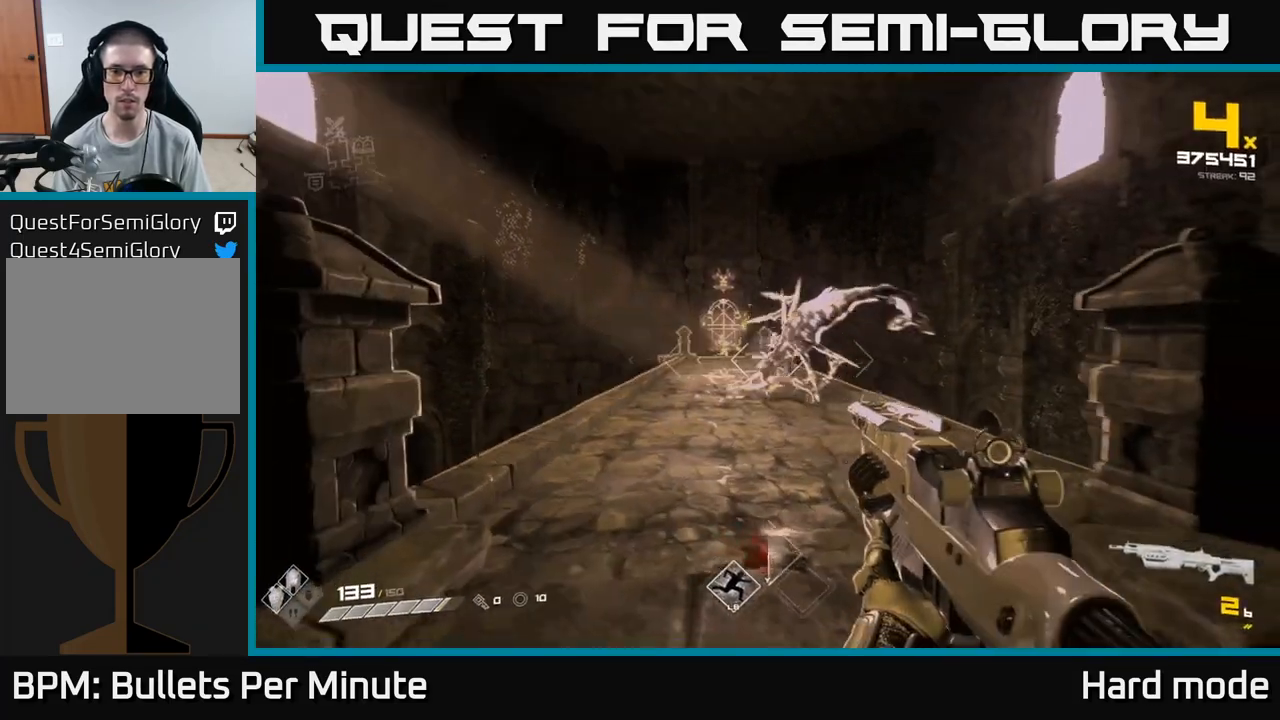
{"buttons": [], "left_stick": "up", "right_stick": "center", "events": [[67, "left_stick", "center"], [100, "R2", "up"], [267, "left_stick", "up"], [317, "R1", "down"], [433, "R1", "up"]]}
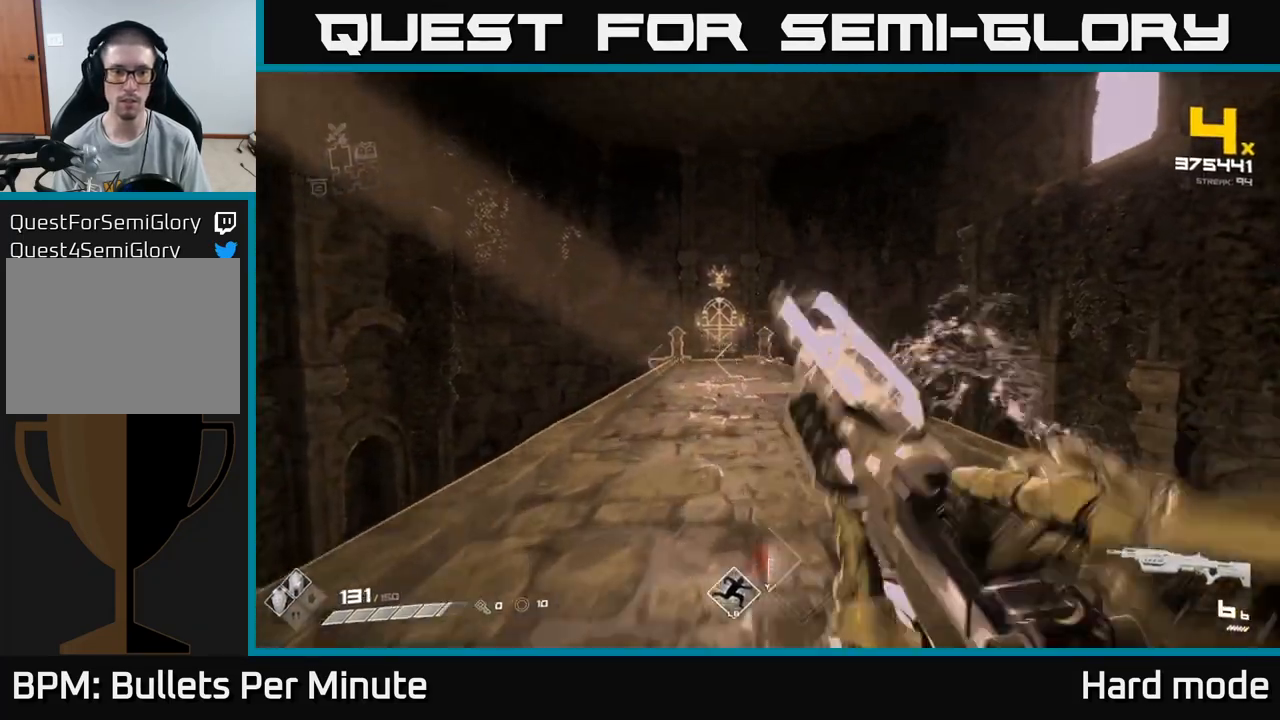
{"buttons": [], "left_stick": "up", "right_stick": "center", "events": [[17, "right_stick", "left"], [217, "left_stick", "up-left"], [250, "right_stick", "center"], [367, "left_stick", "up"]]}
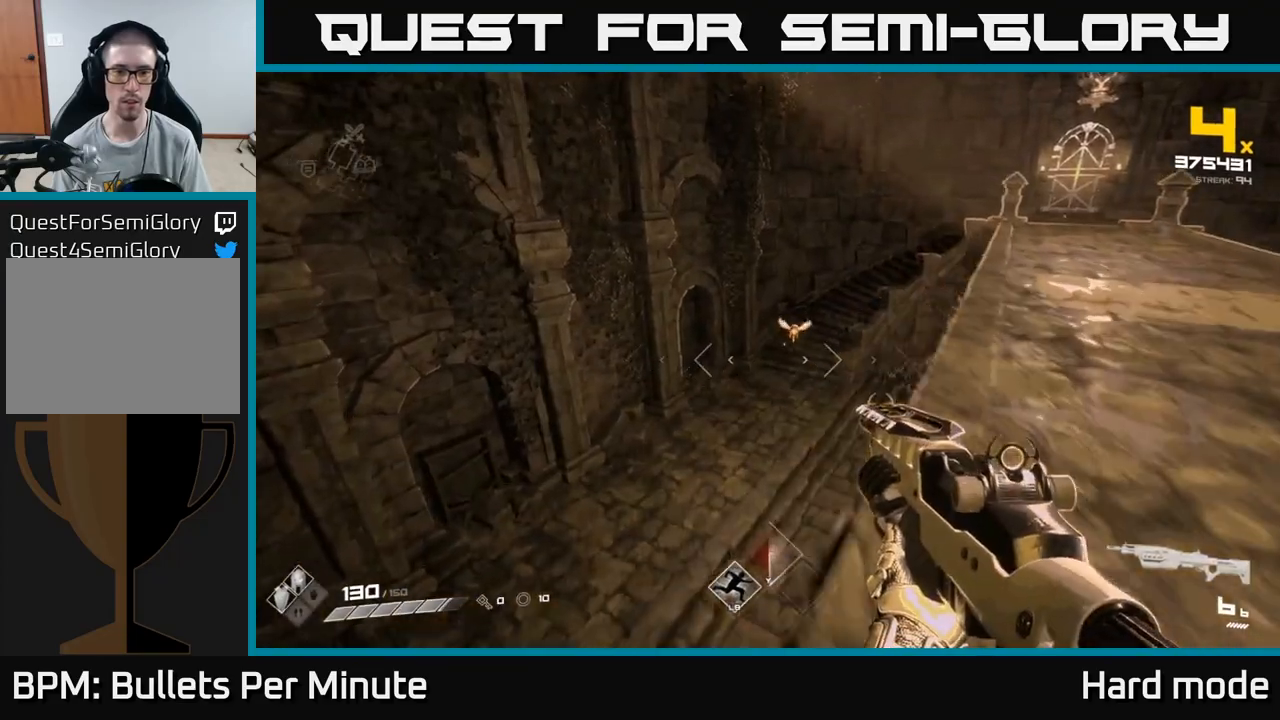
{"buttons": [], "left_stick": "right", "right_stick": "center", "events": [[50, "right_stick", "up-right"], [83, "R2", "down"], [83, "left_stick", "up-right"], [117, "right_stick", "center"], [183, "R2", "up"], [350, "right_stick", "left"], [383, "R2", "down"], [450, "left_stick", "right"], [483, "right_stick", "center"], [500, "R2", "up"]]}
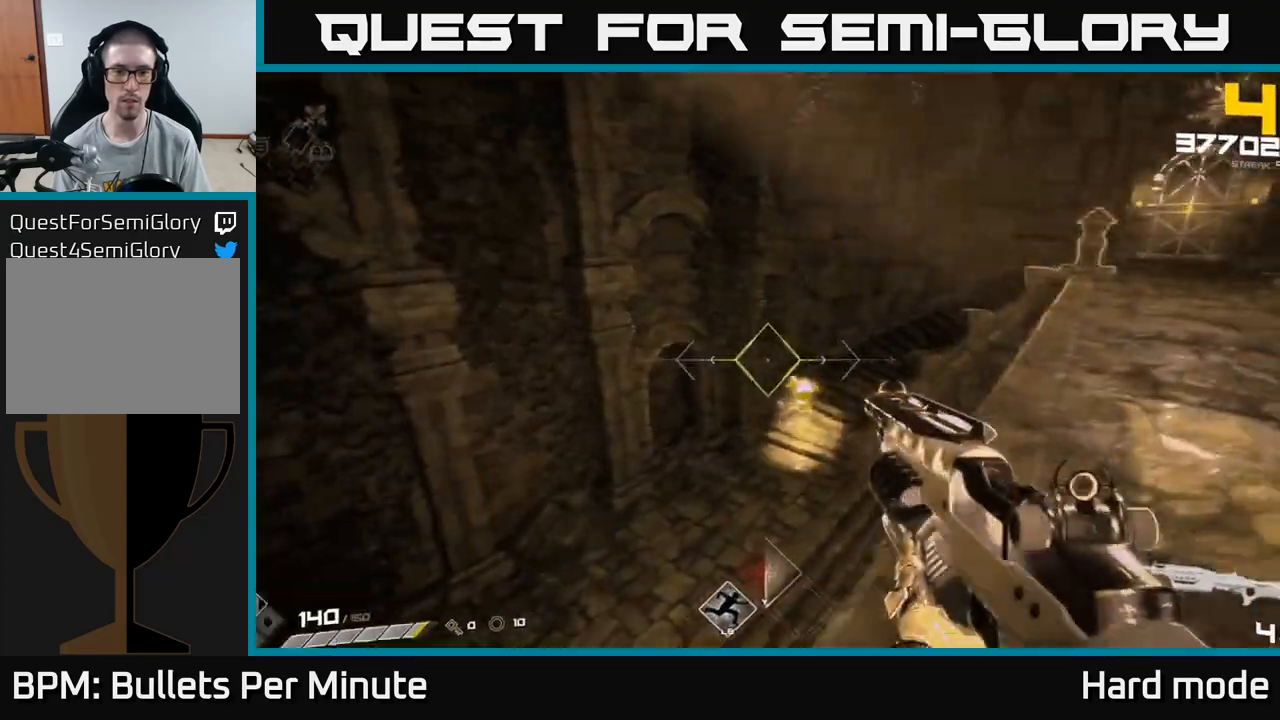
{"buttons": [], "left_stick": "up-left", "right_stick": "center", "events": [[133, "left_stick", "up-right"], [183, "right_stick", "down-left"], [217, "R2", "down"], [300, "R2", "up"], [300, "right_stick", "center"], [483, "left_stick", "up-left"]]}
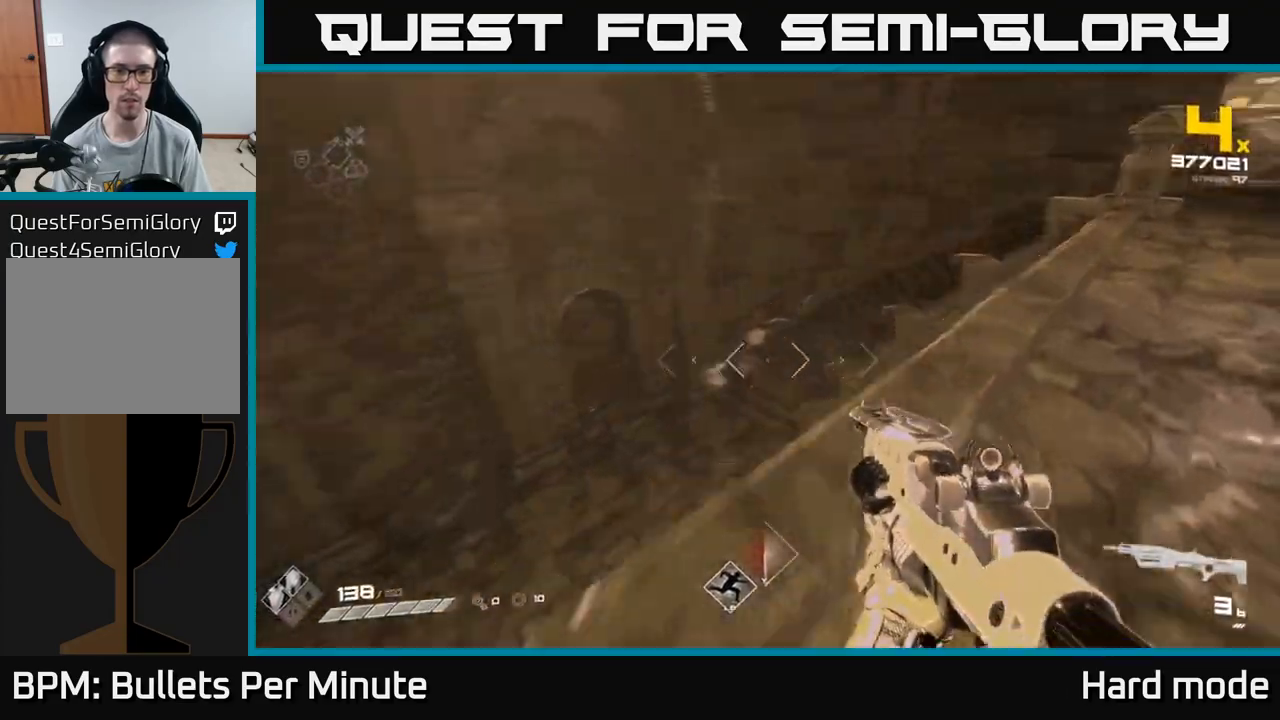
{"buttons": [], "left_stick": "down-left", "right_stick": "right", "events": [[17, "right_stick", "right"], [33, "R1", "down"], [100, "left_stick", "left"], [167, "R1", "up"], [233, "left_stick", "down-left"]]}
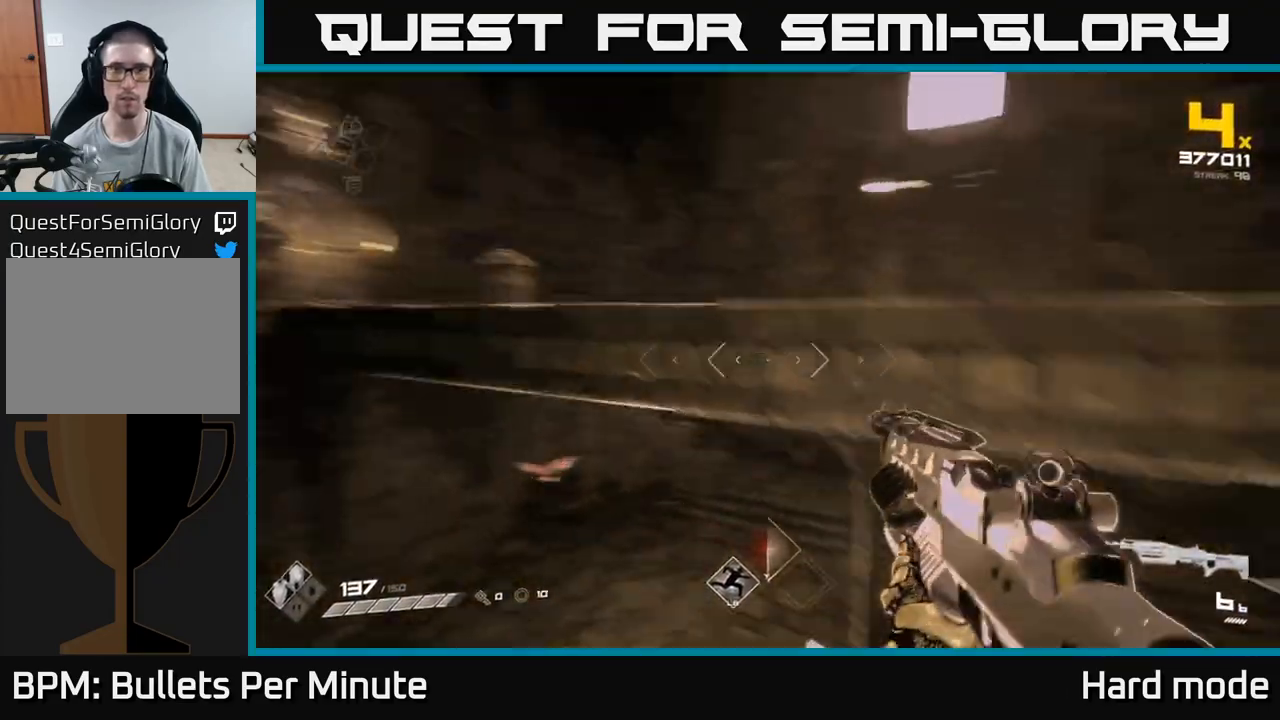
{"buttons": [], "left_stick": "left", "right_stick": "center", "events": [[333, "right_stick", "center"], [417, "left_stick", "center"], [500, "left_stick", "left"]]}
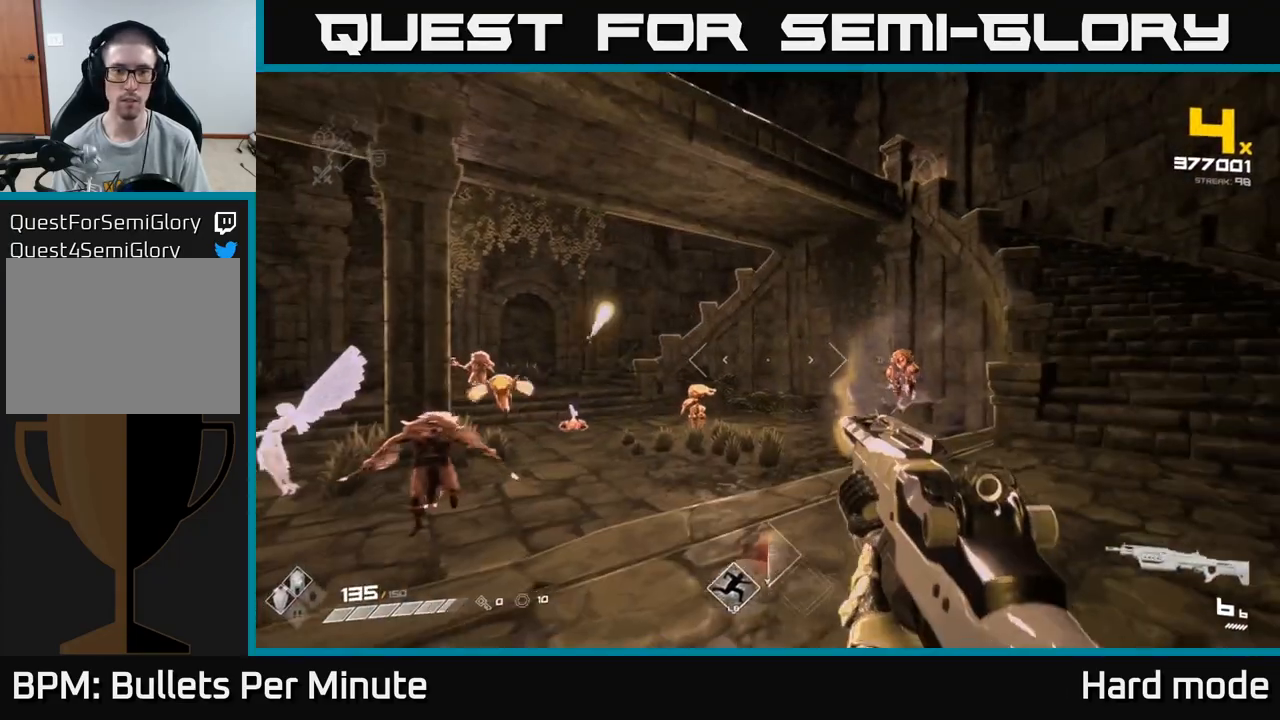
{"buttons": [], "left_stick": "center", "right_stick": "center", "events": [[50, "right_stick", "left"], [100, "R2", "down"], [150, "right_stick", "center"], [167, "left_stick", "center"], [200, "R2", "up"], [267, "left_stick", "left"], [333, "right_stick", "down-left"], [400, "R2", "down"], [400, "right_stick", "center"], [417, "left_stick", "center"], [500, "R2", "up"]]}
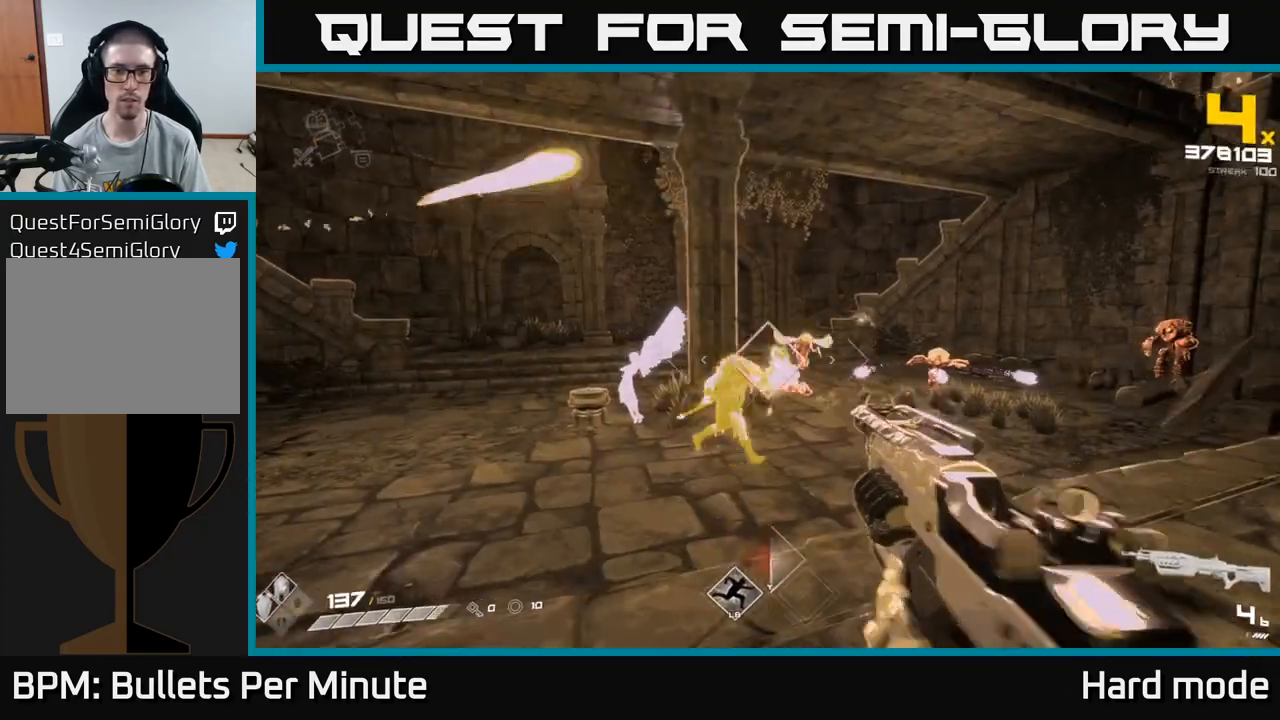
{"buttons": [], "left_stick": "down-left", "right_stick": "right", "events": [[33, "left_stick", "left"], [283, "left_stick", "down"], [300, "L2", "down"], [383, "L2", "up"], [467, "right_stick", "right"], [500, "left_stick", "down-left"]]}
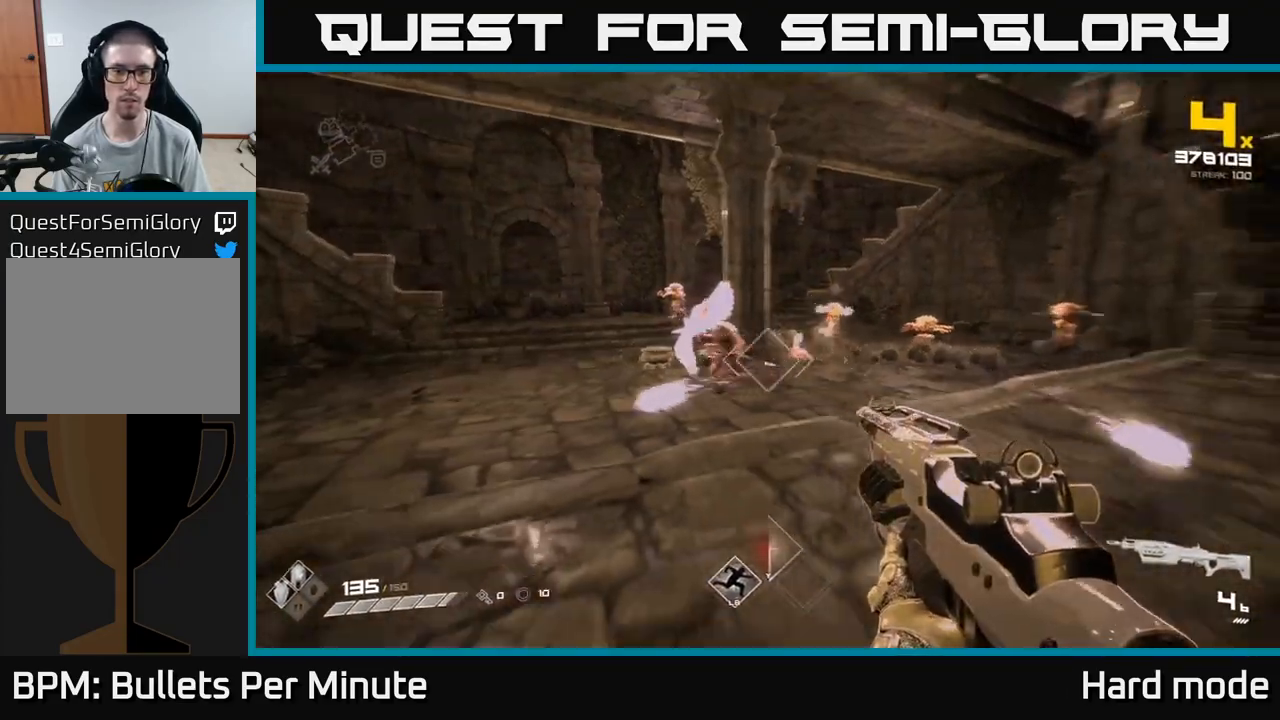
{"buttons": ["R2"], "left_stick": "down-left", "right_stick": "center", "events": [[17, "R1", "down"], [83, "R1", "up"], [100, "right_stick", "center"], [350, "left_stick", "up-left"], [467, "R2", "down"], [500, "left_stick", "down-left"]]}
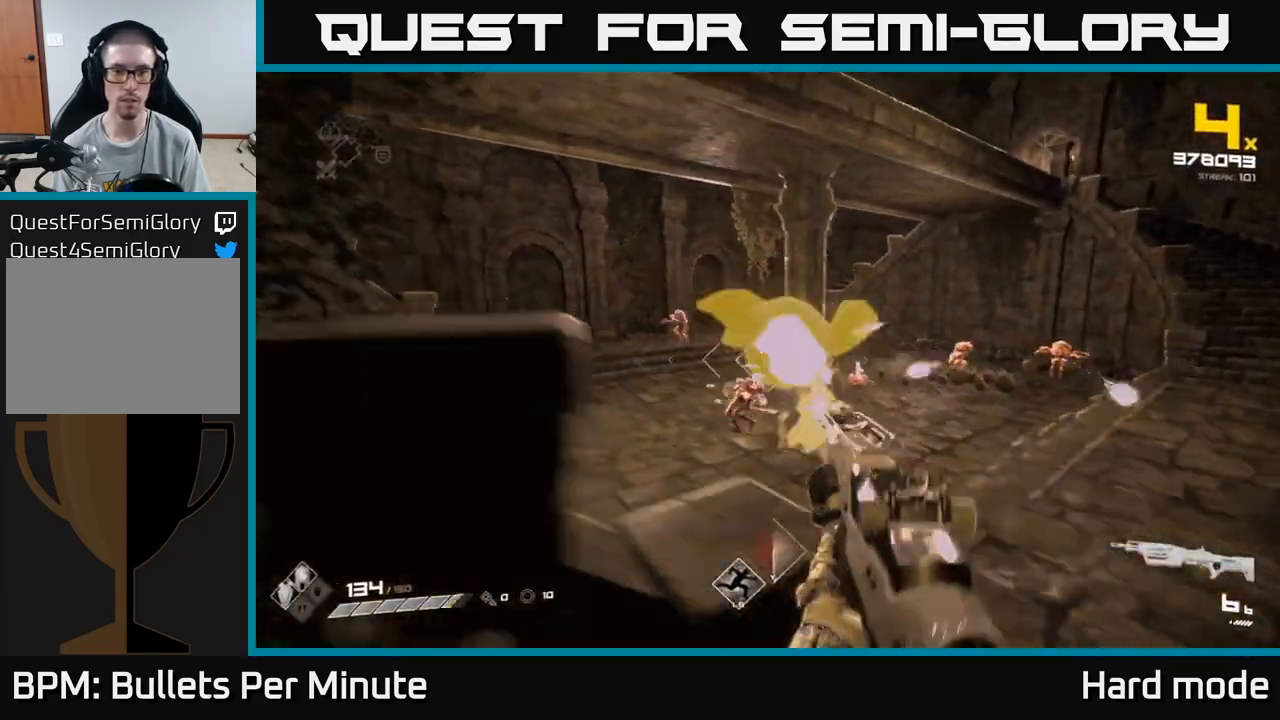
{"buttons": [], "left_stick": "down-left", "right_stick": "right", "events": [[50, "left_stick", "down"], [67, "R2", "up"], [167, "left_stick", "down-left"], [250, "R2", "down"], [300, "right_stick", "right"], [367, "R2", "up"]]}
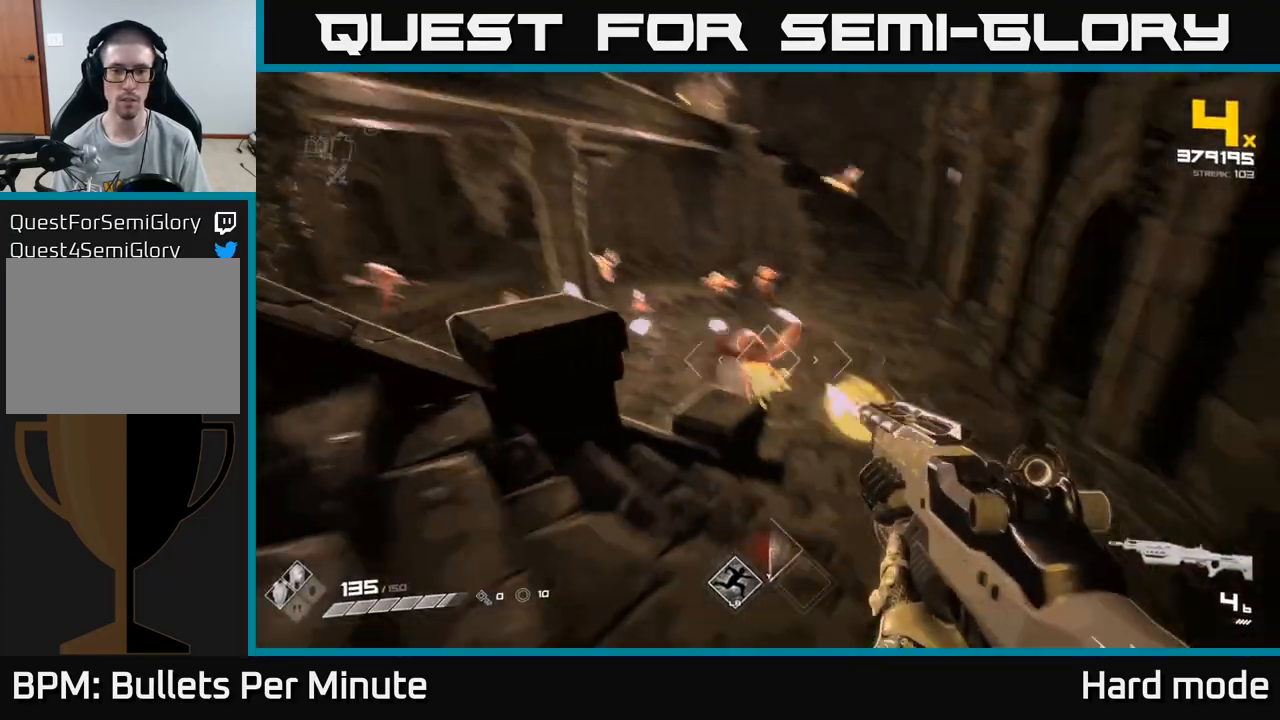
{"buttons": ["R2"], "left_stick": "center", "right_stick": "up-left", "events": [[50, "right_stick", "center"], [67, "left_stick", "center"], [100, "R2", "down"], [200, "R2", "up"], [267, "left_stick", "left"], [417, "right_stick", "up-left"], [467, "R2", "down"], [467, "left_stick", "center"]]}
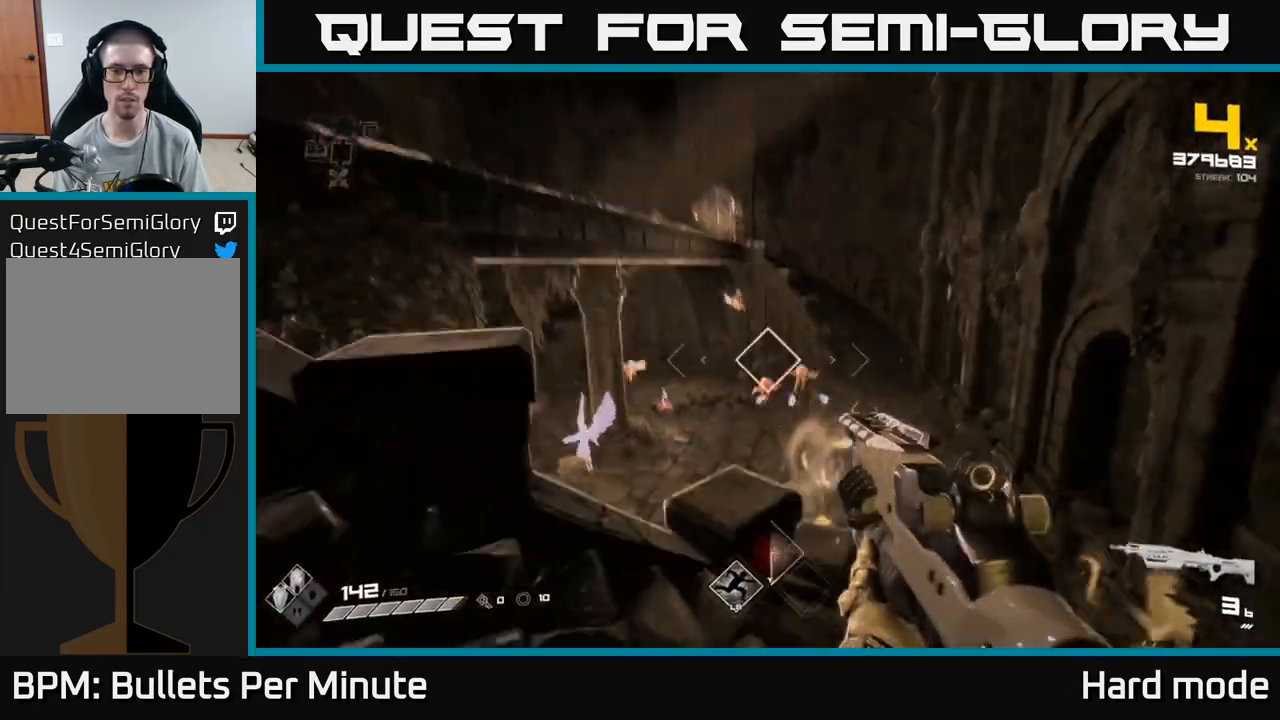
{"buttons": [], "left_stick": "center", "right_stick": "center", "events": [[33, "right_stick", "center"], [83, "R2", "up"], [150, "left_stick", "left"], [200, "right_stick", "down-right"], [283, "R2", "down"], [283, "left_stick", "center"], [283, "right_stick", "center"], [367, "R2", "up"]]}
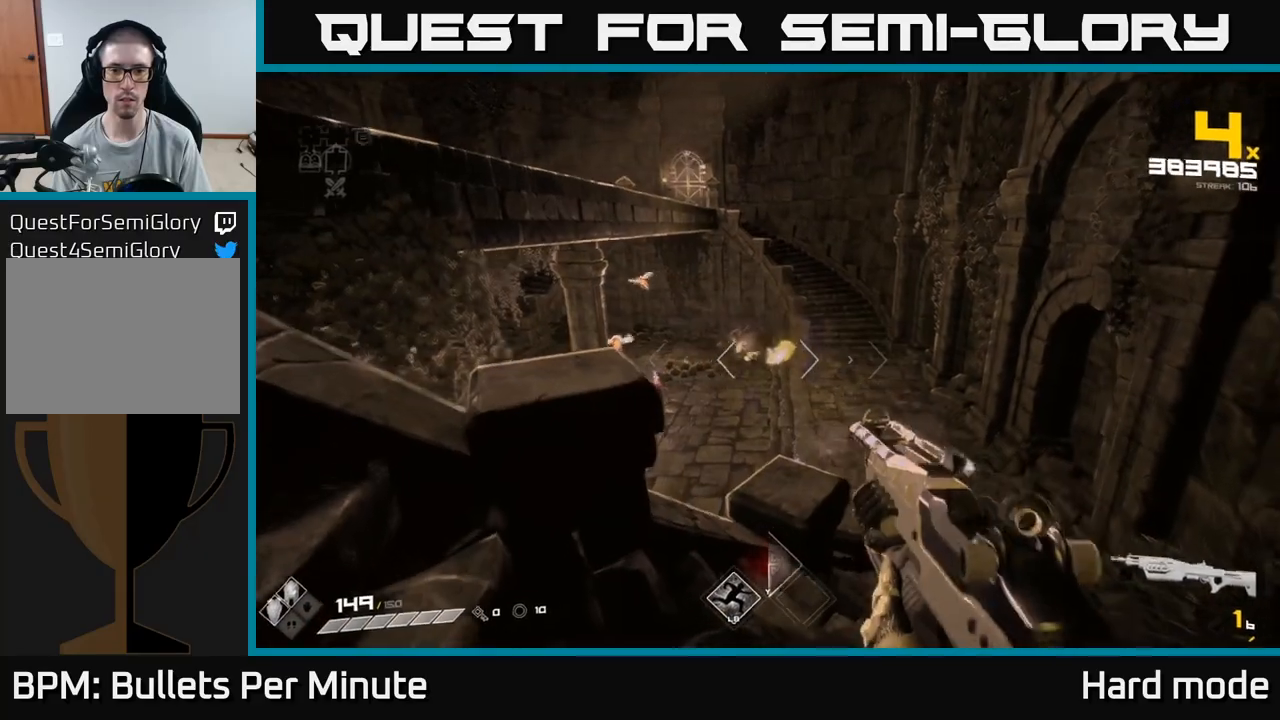
{"buttons": [], "left_stick": "up-right", "right_stick": "center", "events": [[50, "left_stick", "up-right"], [83, "R1", "down"], [183, "R1", "up"], [300, "left_stick", "up"], [333, "right_stick", "left"], [417, "left_stick", "up-right"], [417, "right_stick", "center"]]}
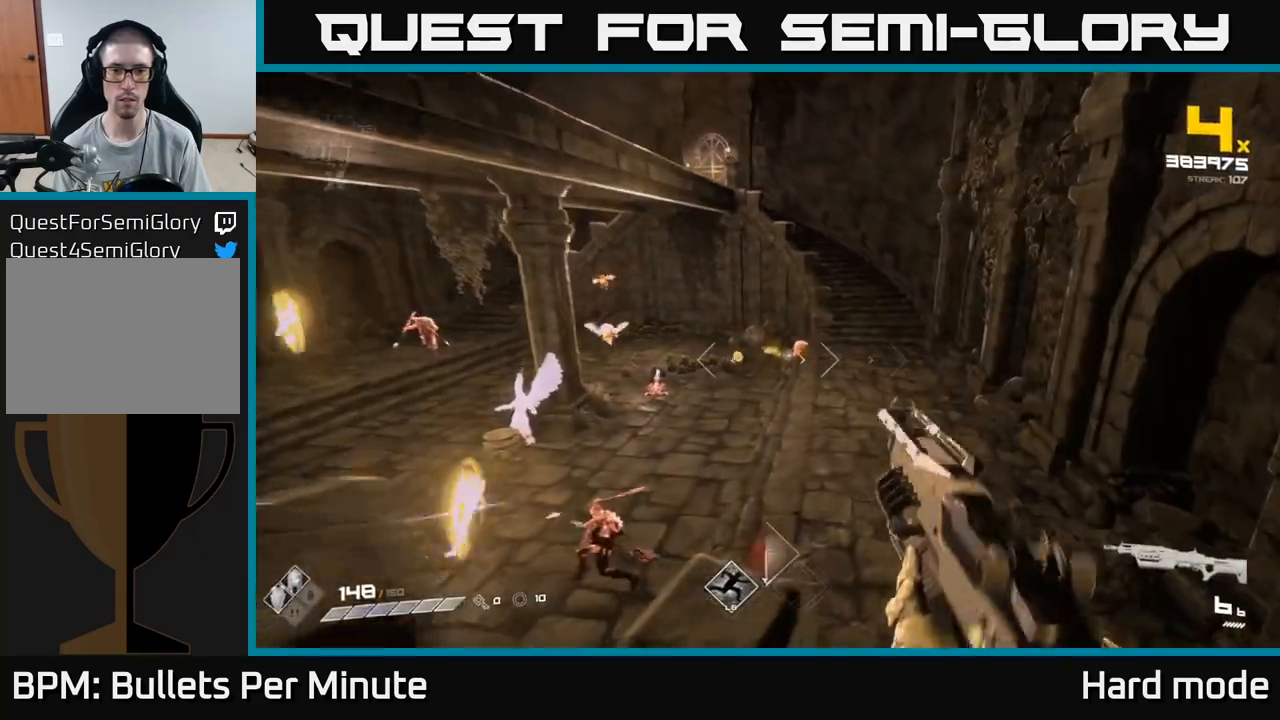
{"buttons": [], "left_stick": "right", "right_stick": "left", "events": [[67, "R2", "down"], [167, "R2", "up"], [283, "left_stick", "center"], [350, "R2", "down"], [417, "left_stick", "right"], [417, "right_stick", "down-left"], [450, "R2", "up"], [500, "right_stick", "left"]]}
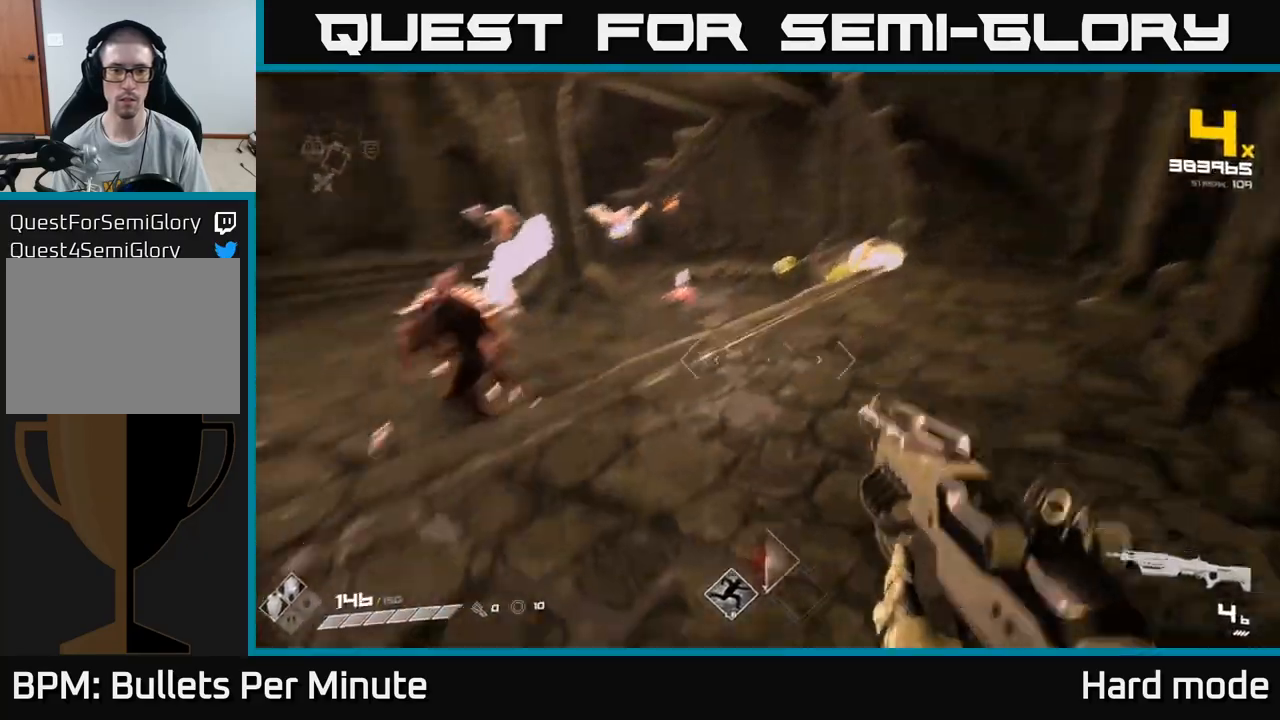
{"buttons": [], "left_stick": "right", "right_stick": "center", "events": [[33, "left_stick", "center"], [217, "R2", "down"], [233, "left_stick", "right"], [317, "right_stick", "center"], [333, "R2", "up"]]}
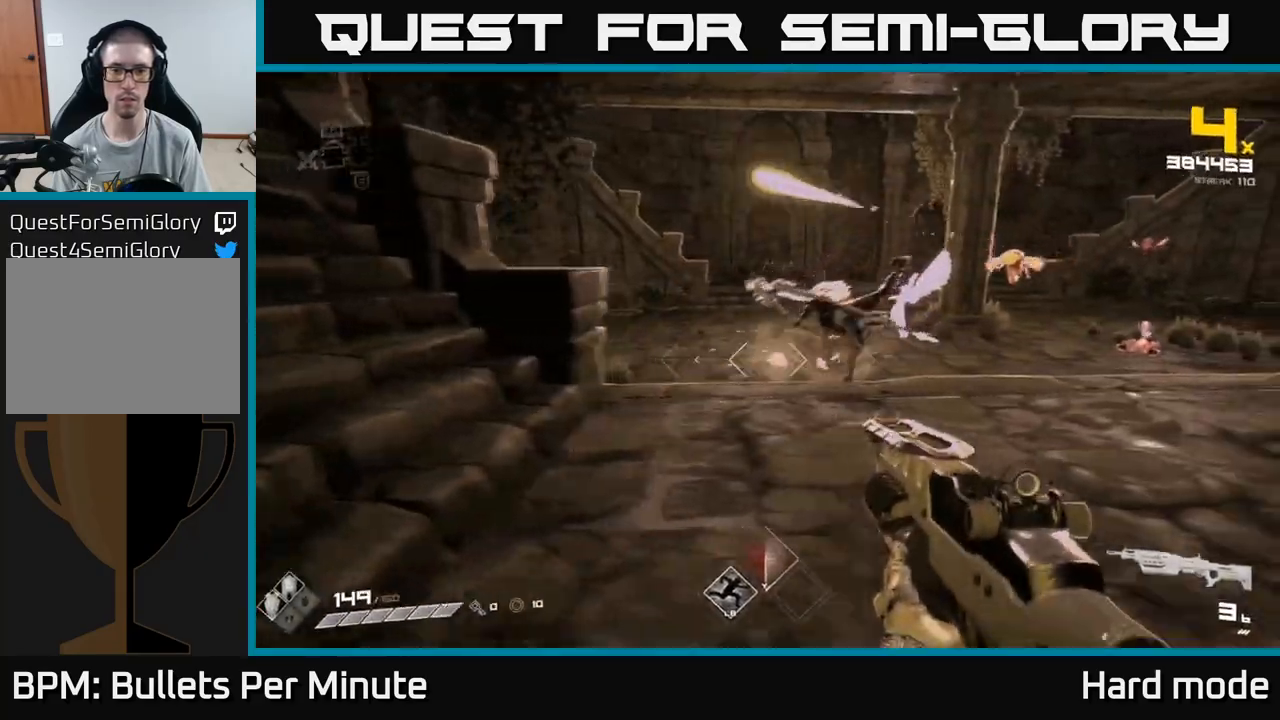
{"buttons": [], "left_stick": "right", "right_stick": "center", "events": [[33, "right_stick", "up"], [67, "R2", "down"], [133, "right_stick", "left"], [150, "R2", "up"], [217, "right_stick", "center"], [350, "R1", "down"], [350, "right_stick", "right"], [450, "R1", "up"], [500, "right_stick", "center"]]}
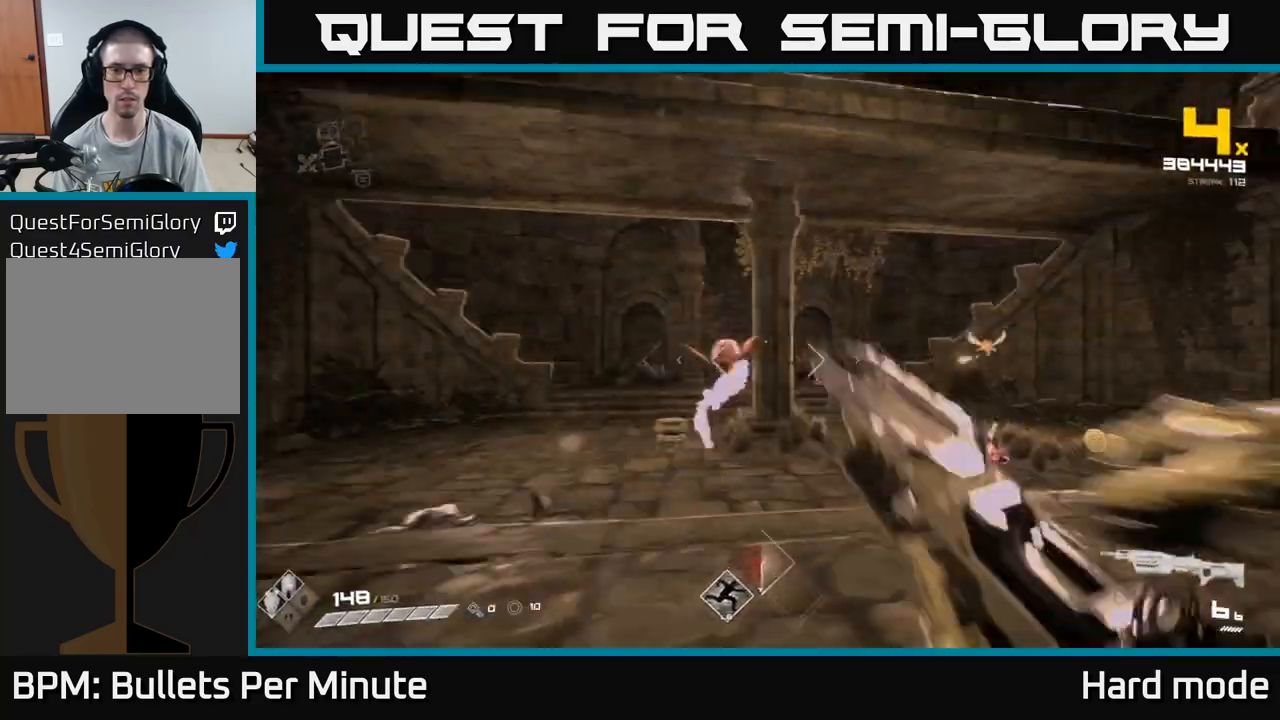
{"buttons": [], "left_stick": "center", "right_stick": "down-right", "events": [[100, "left_stick", "down"], [167, "left_stick", "left"], [167, "right_stick", "left"], [250, "R2", "down"], [300, "right_stick", "center"], [350, "R2", "up"], [450, "left_stick", "center"], [500, "right_stick", "down-right"]]}
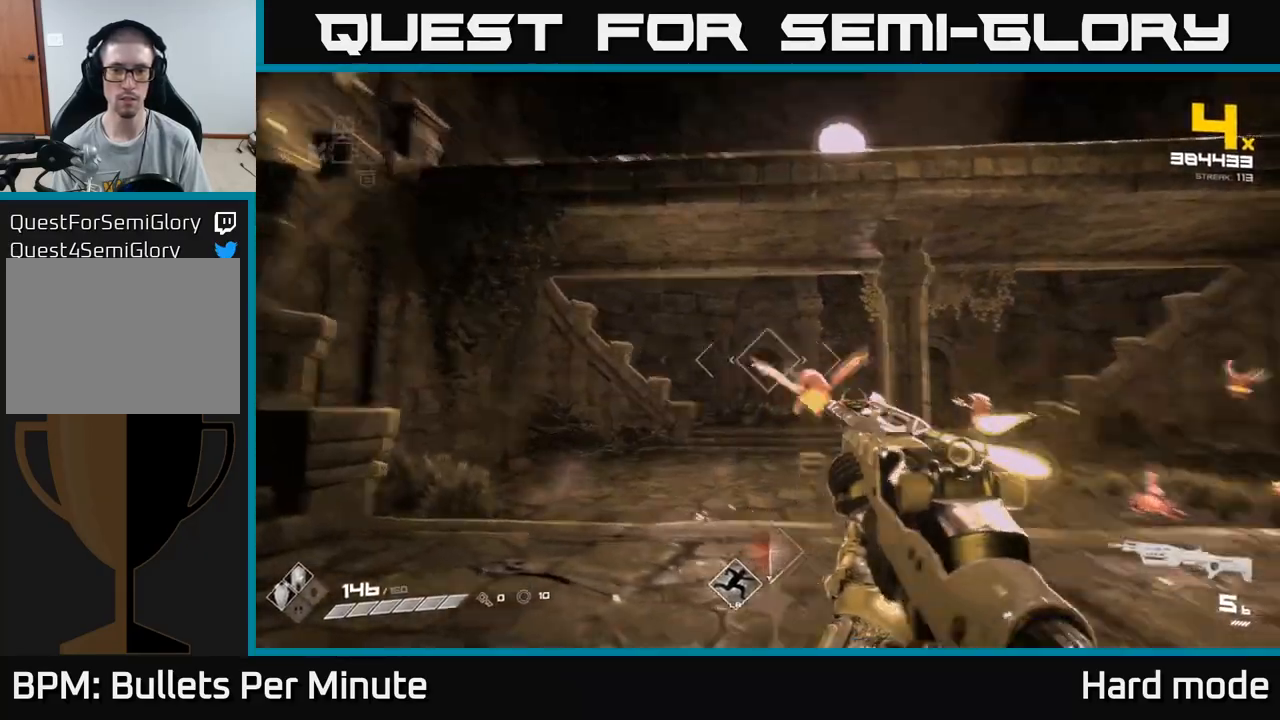
{"buttons": ["R2"], "left_stick": "center", "right_stick": "center", "events": [[50, "R2", "down"], [50, "left_stick", "left"], [133, "right_stick", "right"], [150, "R2", "up"], [217, "left_stick", "center"], [283, "left_stick", "left"], [317, "right_stick", "center"], [433, "R2", "down"], [500, "left_stick", "center"]]}
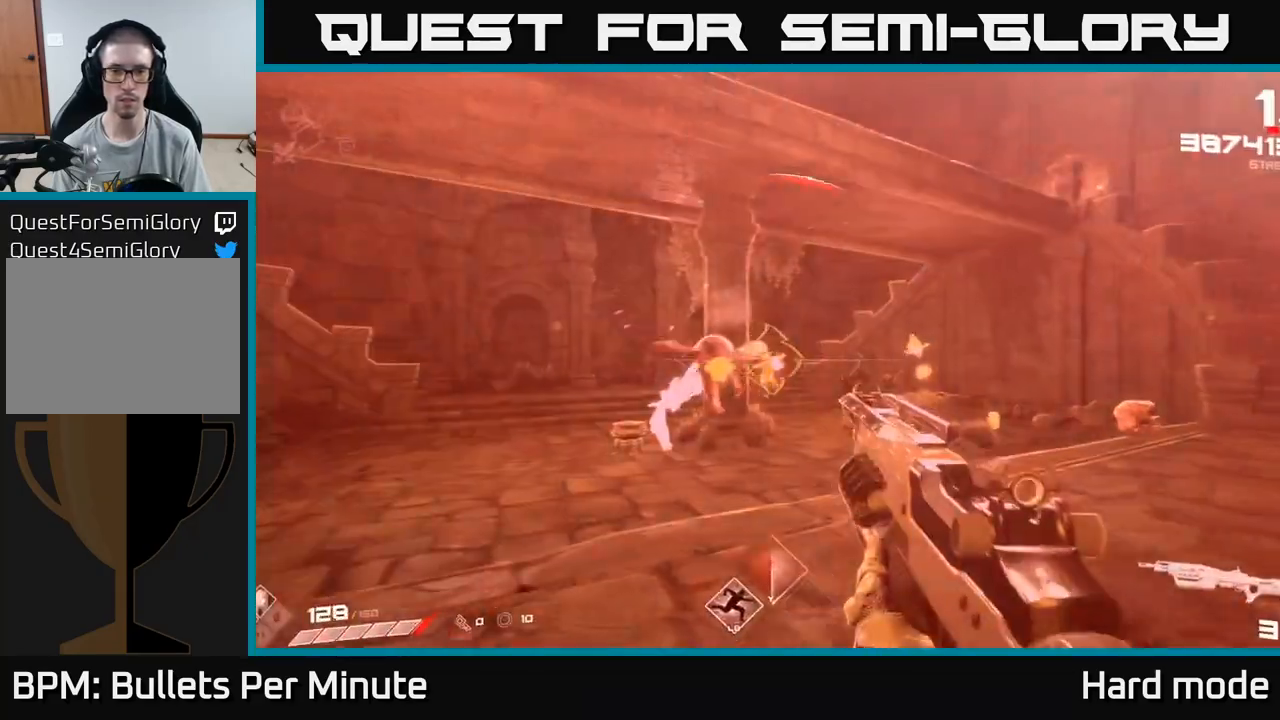
{"buttons": [], "left_stick": "left", "right_stick": "center", "events": [[33, "R2", "up"], [167, "left_stick", "left"], [233, "R2", "down"], [283, "left_stick", "center"], [317, "R2", "up"], [433, "left_stick", "left"]]}
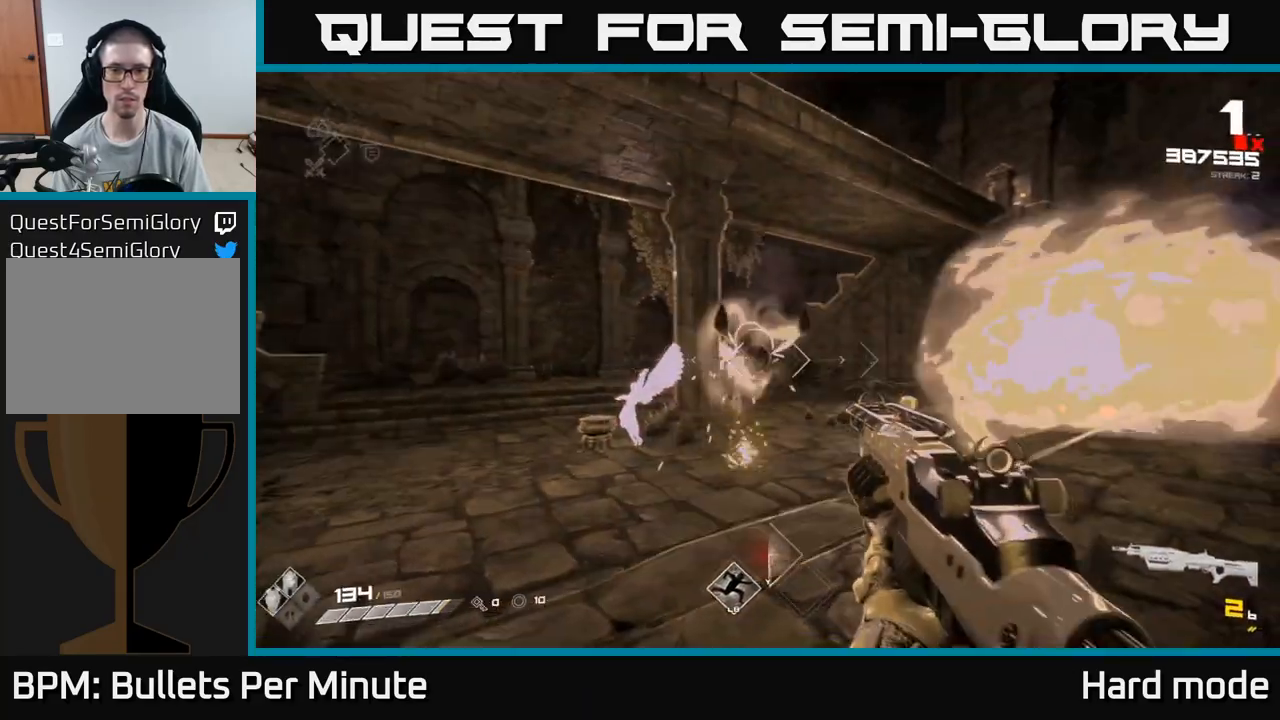
{"buttons": ["R2"], "left_stick": "up-right", "right_stick": "left", "events": [[33, "left_stick", "up-left"], [50, "R1", "down"], [133, "left_stick", "up"], [150, "R1", "up"], [267, "left_stick", "up-left"], [417, "left_stick", "up-right"], [417, "right_stick", "left"], [483, "R2", "down"]]}
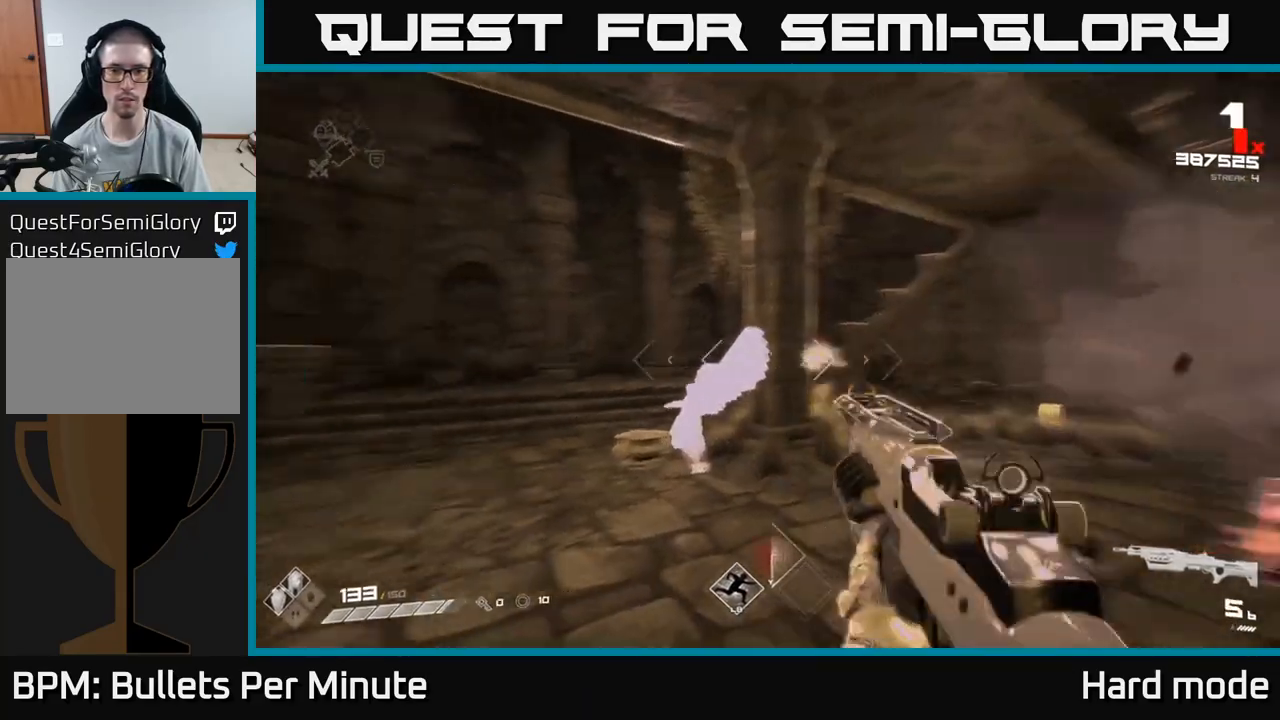
{"buttons": [], "left_stick": "up", "right_stick": "center", "events": [[50, "right_stick", "center"], [100, "R2", "up"], [283, "R2", "down"], [383, "R2", "up"], [467, "left_stick", "up"]]}
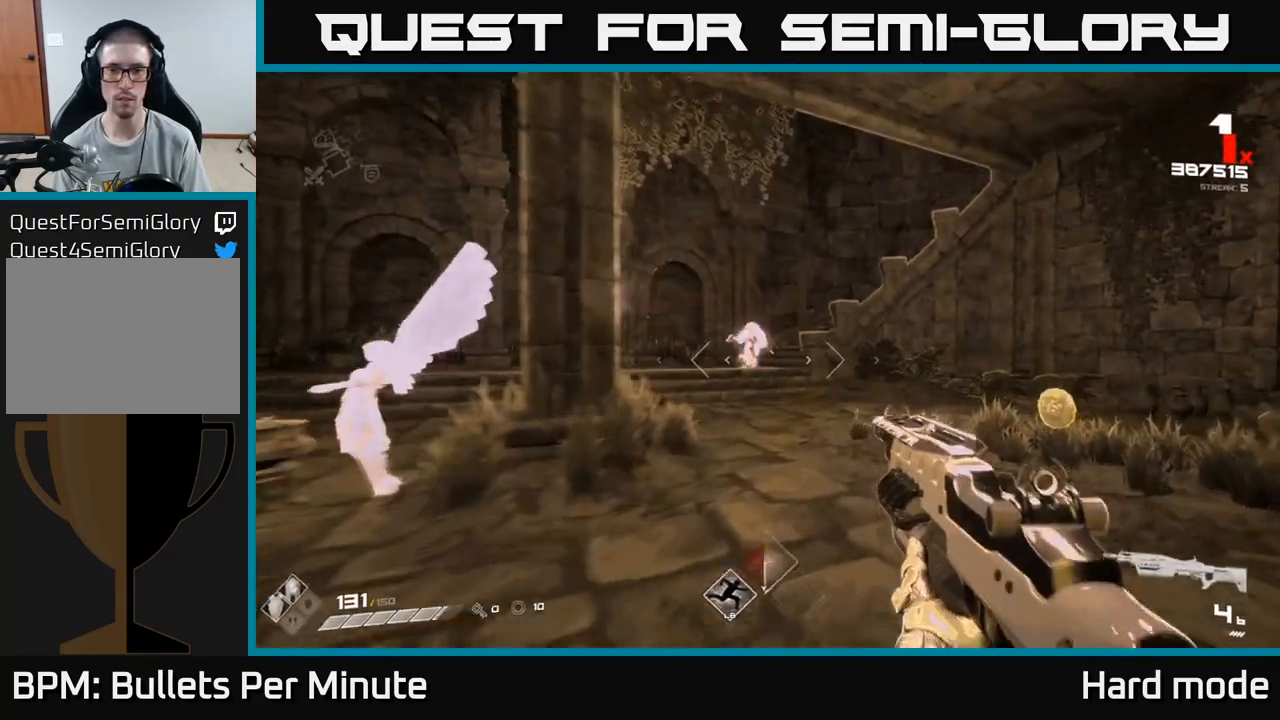
{"buttons": [], "left_stick": "up", "right_stick": "center", "events": [[83, "R2", "down"], [183, "R2", "up"], [400, "left_stick", "up-left"], [450, "R2", "down"], [500, "R2", "up"], [500, "left_stick", "up"]]}
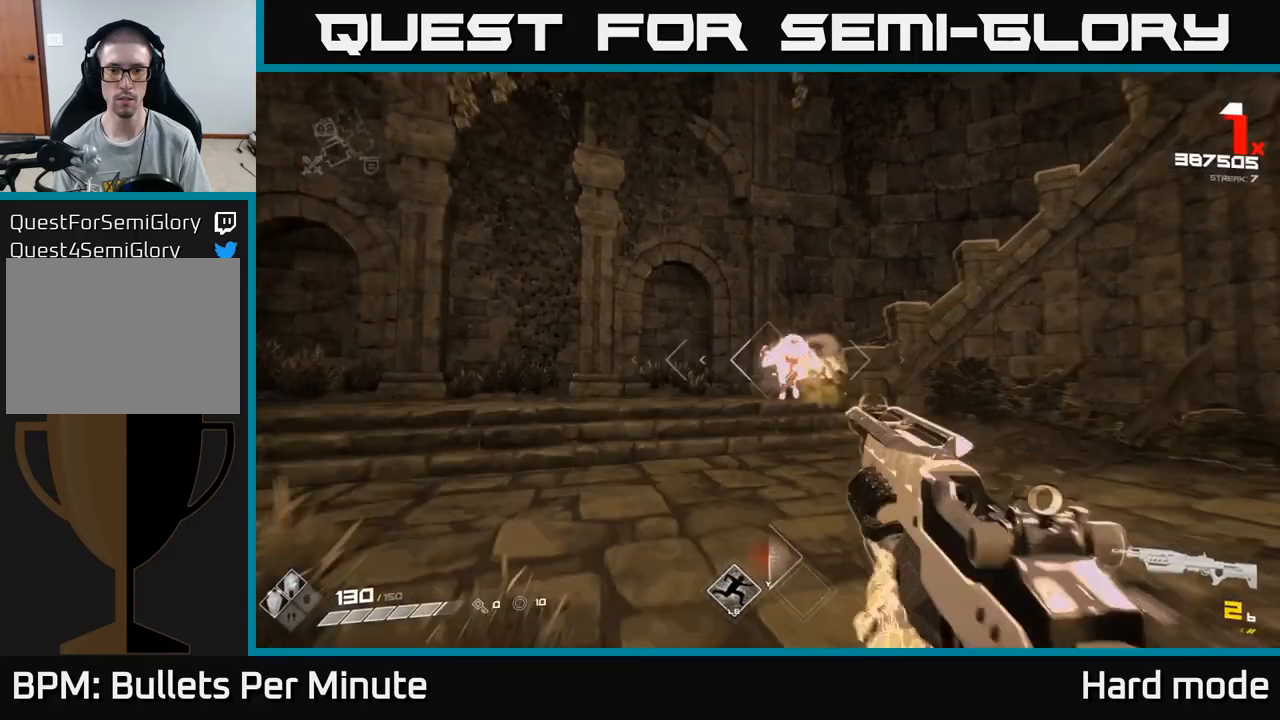
{"buttons": [], "left_stick": "left", "right_stick": "center", "events": [[217, "right_stick", "right"], [233, "left_stick", "up-left"], [267, "R1", "down"], [367, "left_stick", "left"], [433, "R1", "up"], [483, "right_stick", "center"]]}